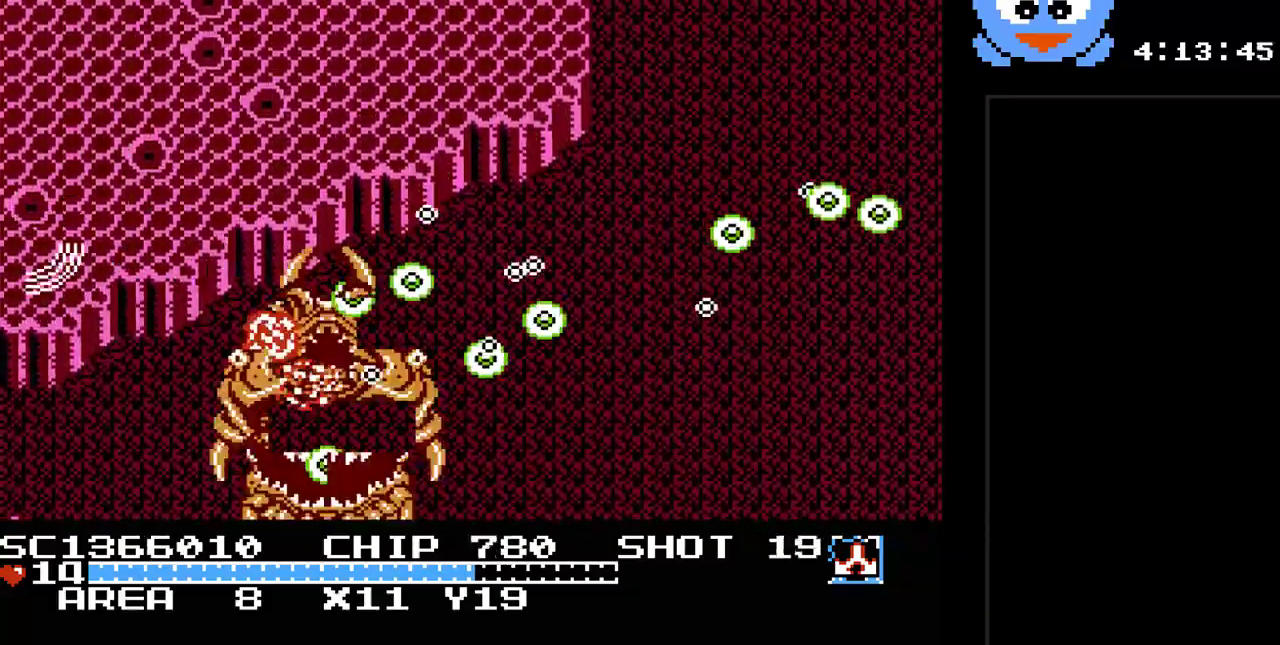
Gameplay with a controller (Nintendo layout); each line is a JSON object with the inputs held at the frame after it. "events" lists button and stick changes between this image and that frame as [ms after this image, input, new state], when the widget could be followed in between. Not read: B L3 R3.
{"buttons": ["Y"], "events": [[83, "DPAD_UP", "down"], [267, "DPAD_UP", "up"]]}
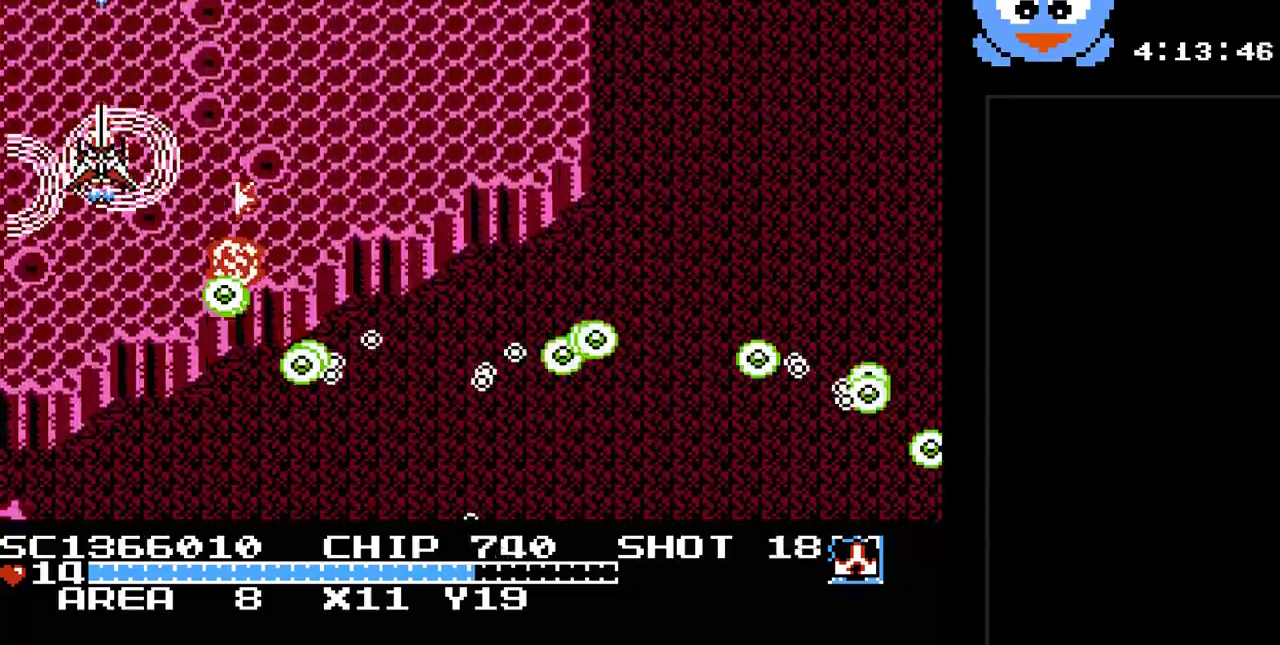
{"buttons": ["Y"], "events": [[67, "DPAD_UP", "down"], [417, "DPAD_UP", "up"]]}
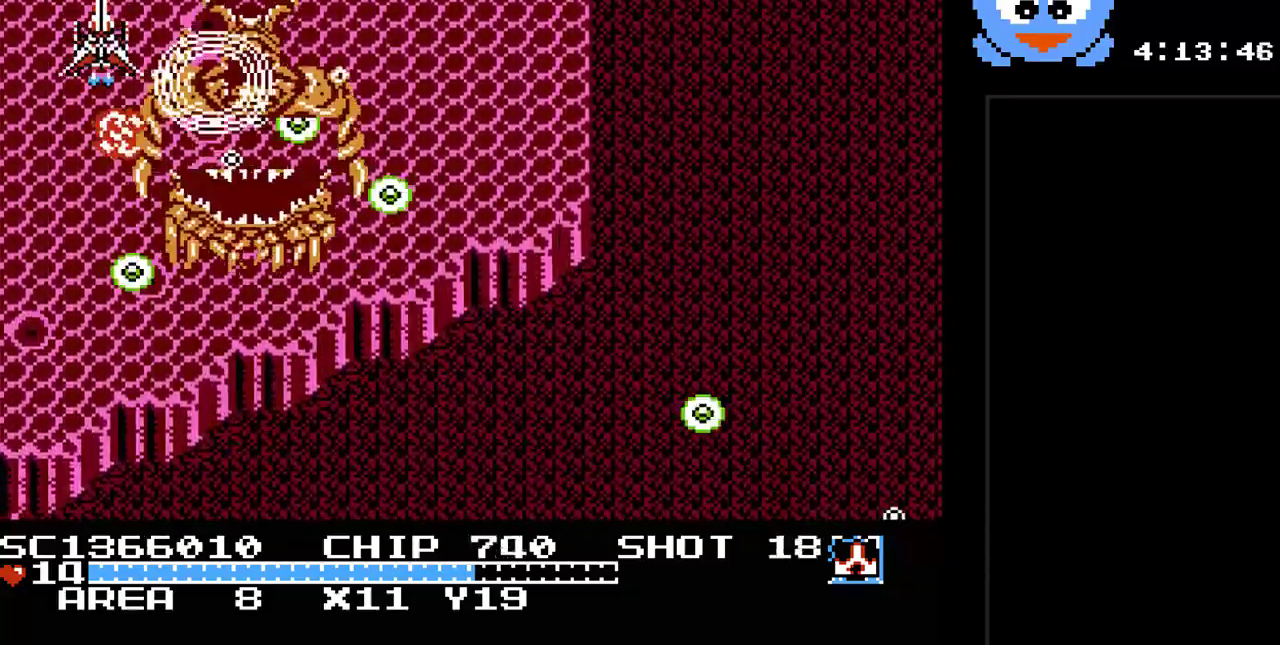
{"buttons": ["Y"], "events": []}
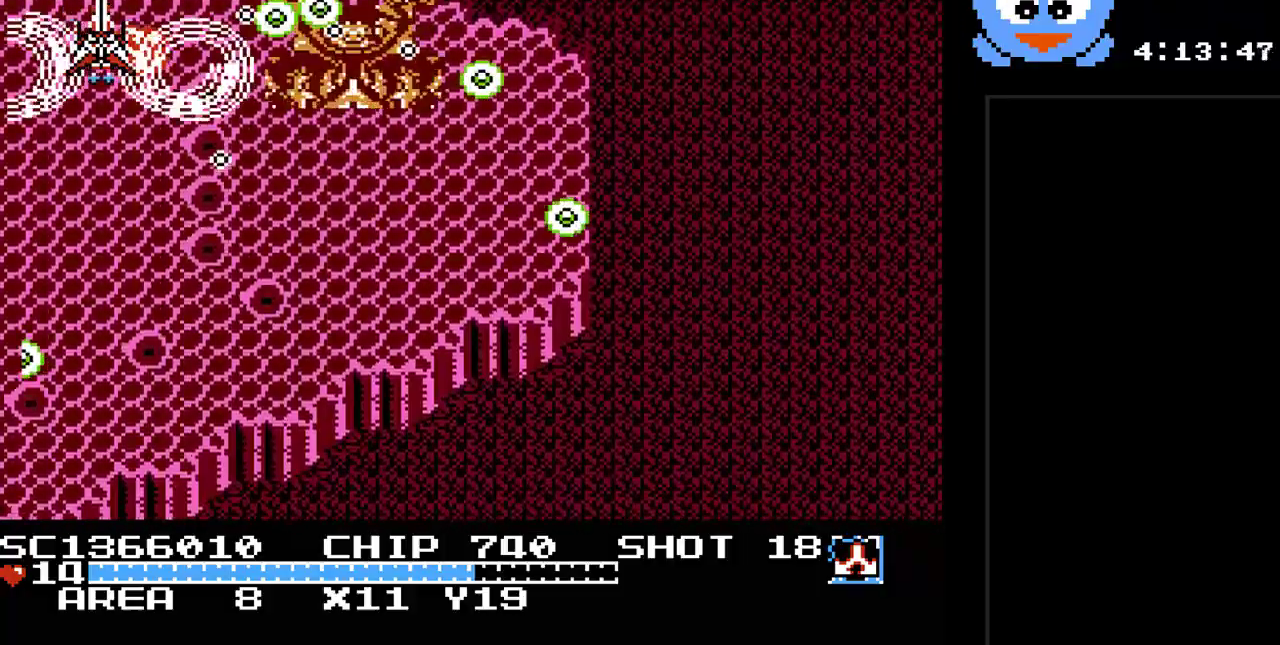
{"buttons": ["Y", "DPAD_RIGHT"], "events": [[183, "DPAD_DOWN", "down"], [333, "DPAD_RIGHT", "down"], [367, "DPAD_DOWN", "up"]]}
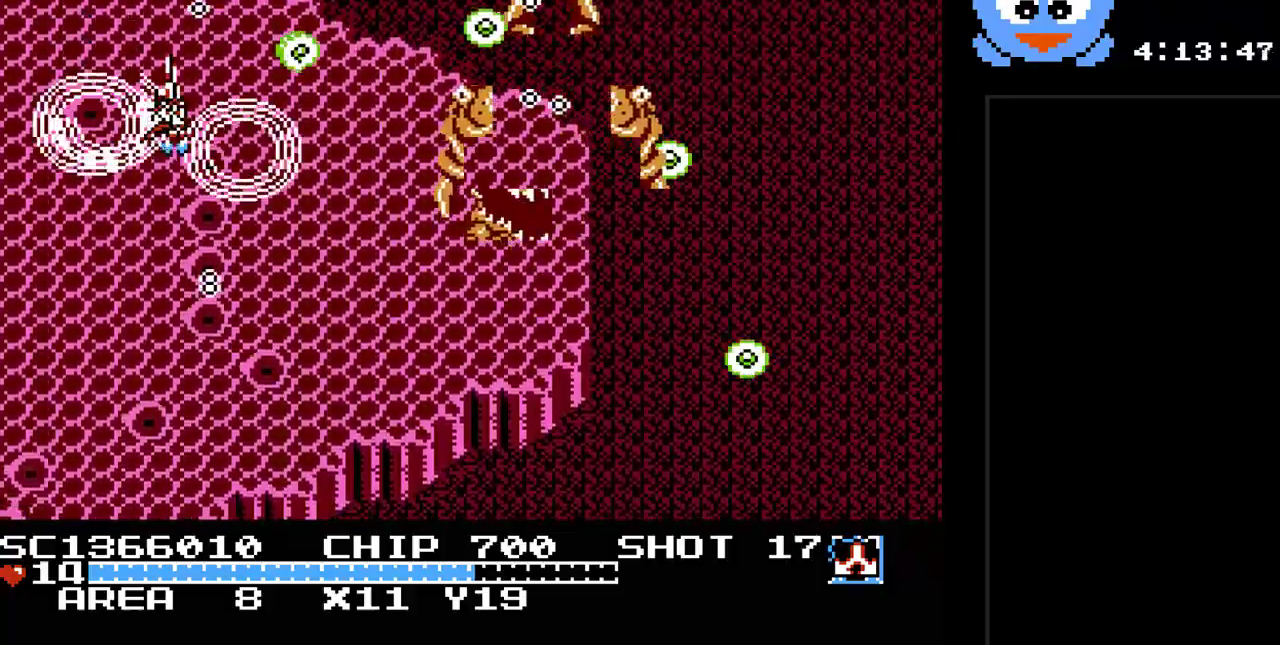
{"buttons": ["Y"], "events": [[33, "DPAD_DOWN", "down"], [200, "DPAD_RIGHT", "up"], [250, "DPAD_LEFT", "down"], [350, "DPAD_LEFT", "up"], [483, "DPAD_DOWN", "up"]]}
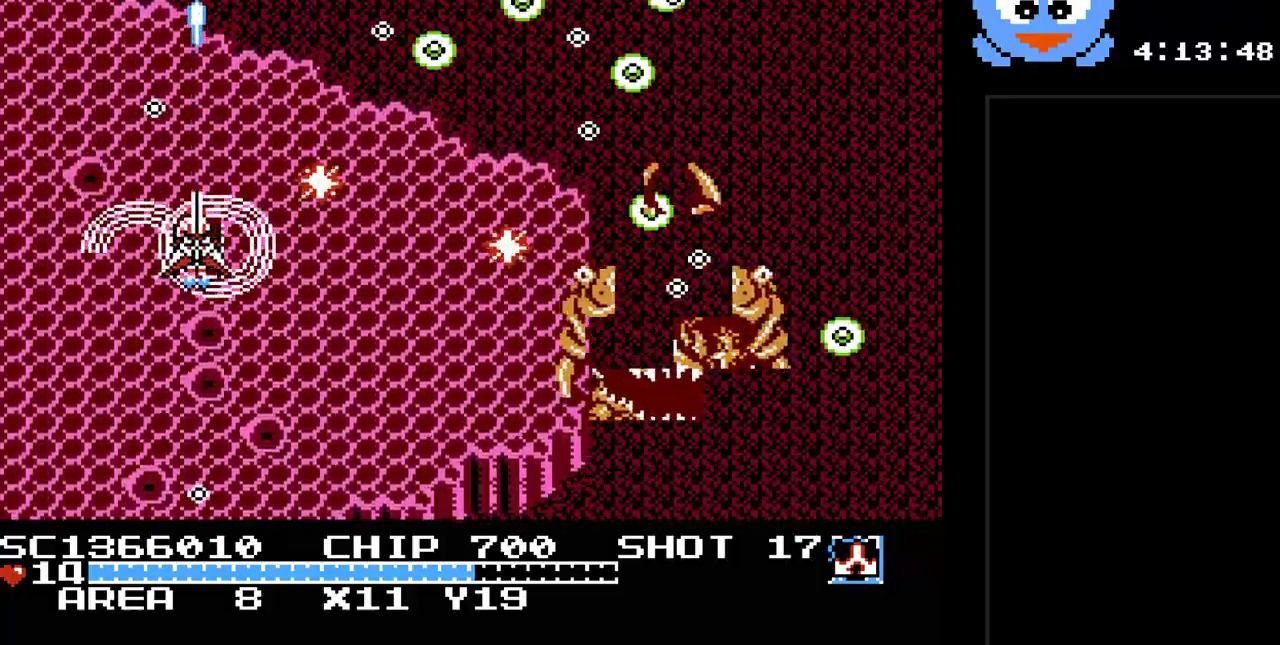
{"buttons": ["Y", "DPAD_UP", "DPAD_RIGHT"], "events": [[200, "DPAD_DOWN", "down"], [233, "DPAD_RIGHT", "down"], [333, "DPAD_RIGHT", "up"], [400, "DPAD_DOWN", "up"], [467, "DPAD_UP", "down"], [500, "DPAD_RIGHT", "down"]]}
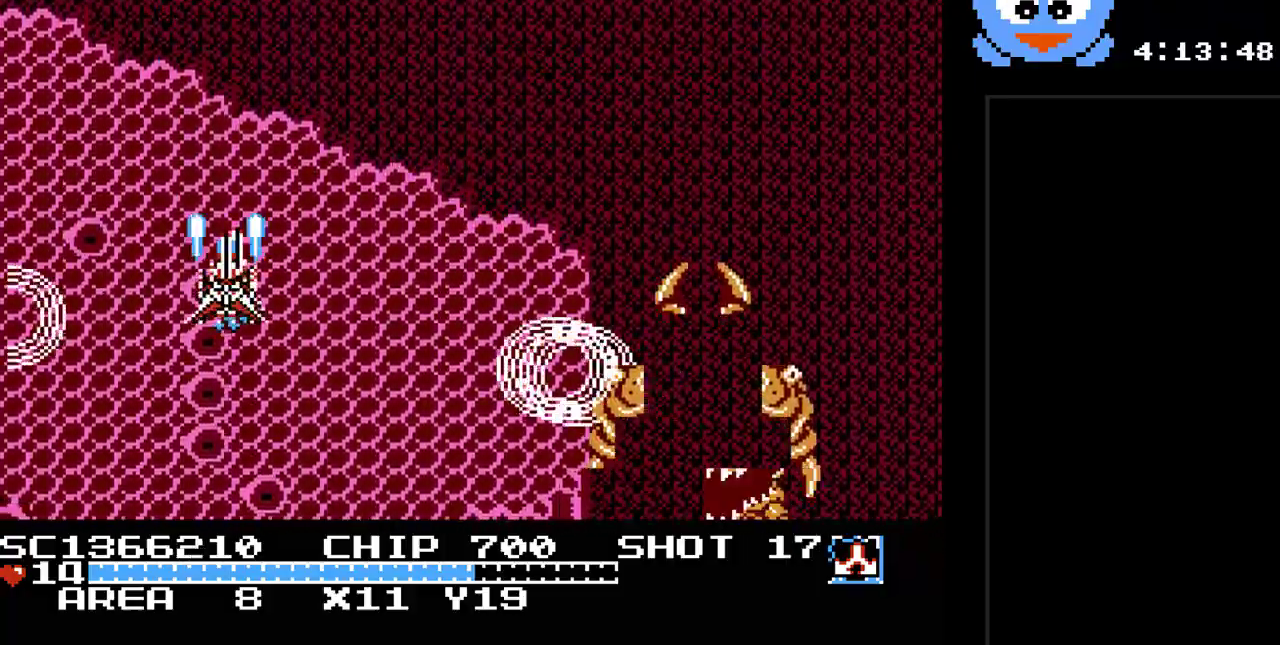
{"buttons": ["Y", "DPAD_UP"], "events": [[17, "DPAD_UP", "up"], [117, "DPAD_RIGHT", "up"], [317, "DPAD_RIGHT", "down"], [317, "DPAD_UP", "down"], [383, "DPAD_RIGHT", "up"]]}
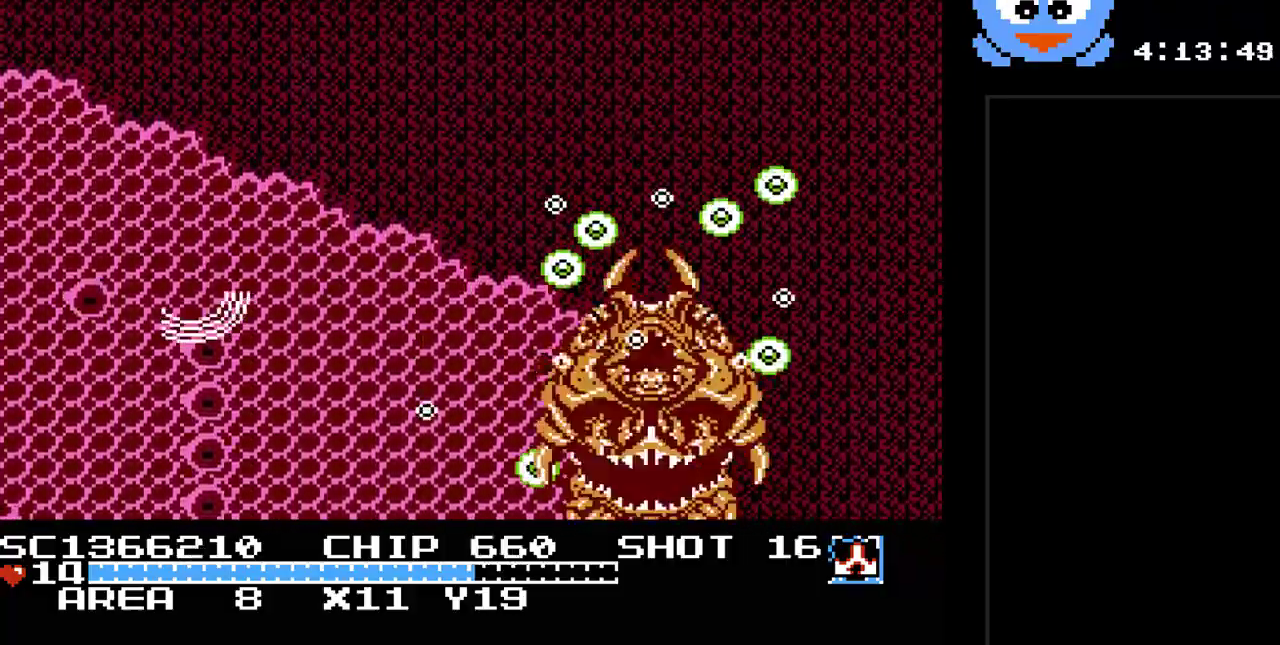
{"buttons": ["Y", "DPAD_LEFT"], "events": [[100, "DPAD_UP", "up"], [317, "DPAD_LEFT", "down"]]}
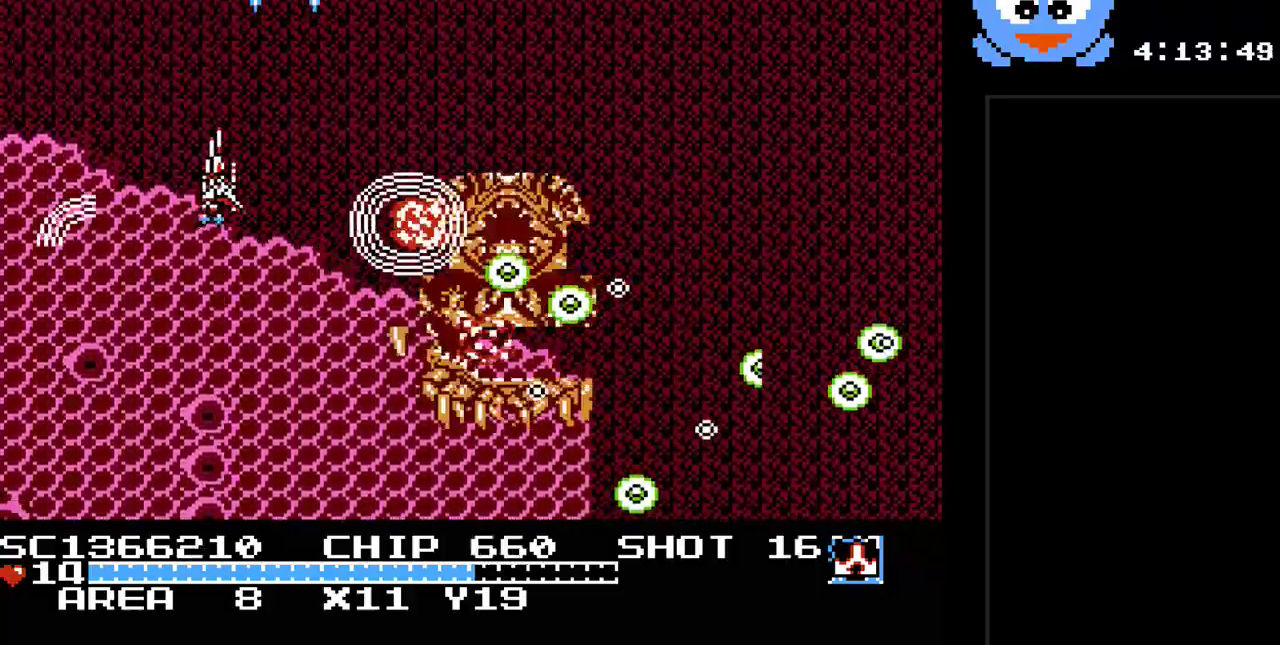
{"buttons": ["Y", "DPAD_LEFT"], "events": [[17, "DPAD_UP", "down"], [467, "DPAD_UP", "up"]]}
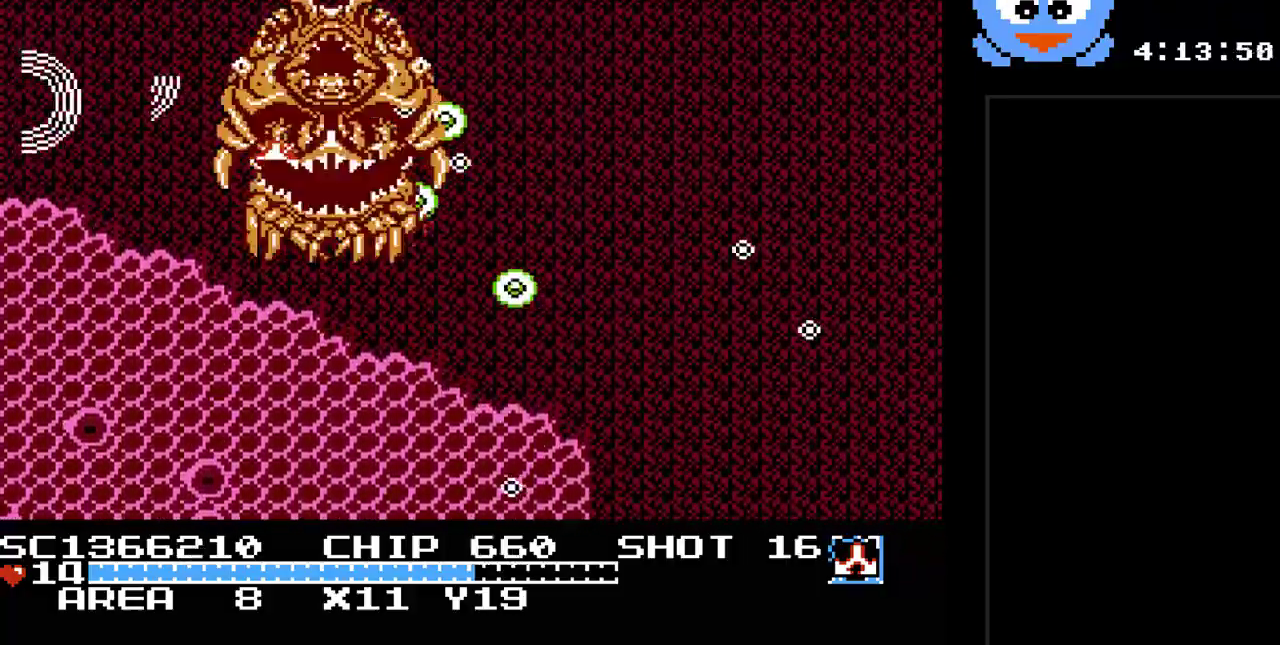
{"buttons": ["Y", "DPAD_LEFT"], "events": [[67, "DPAD_LEFT", "up"], [317, "DPAD_LEFT", "down"]]}
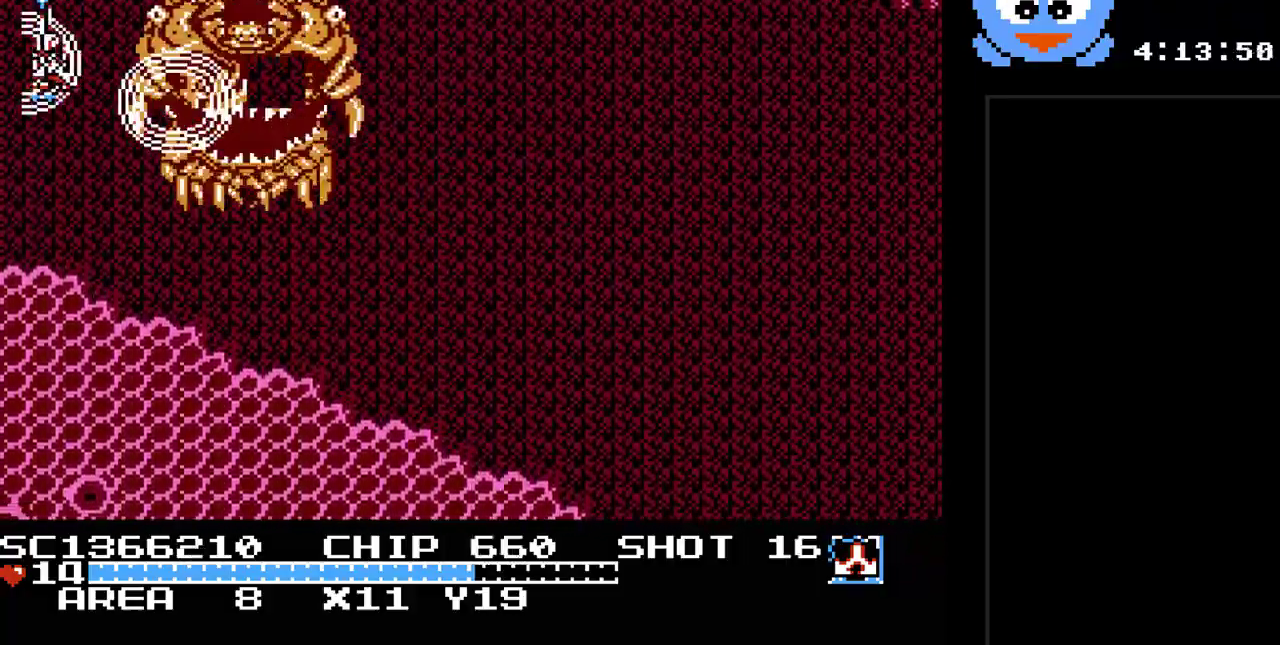
{"buttons": ["Y", "DPAD_DOWN"], "events": [[267, "DPAD_DOWN", "down"], [267, "DPAD_LEFT", "up"]]}
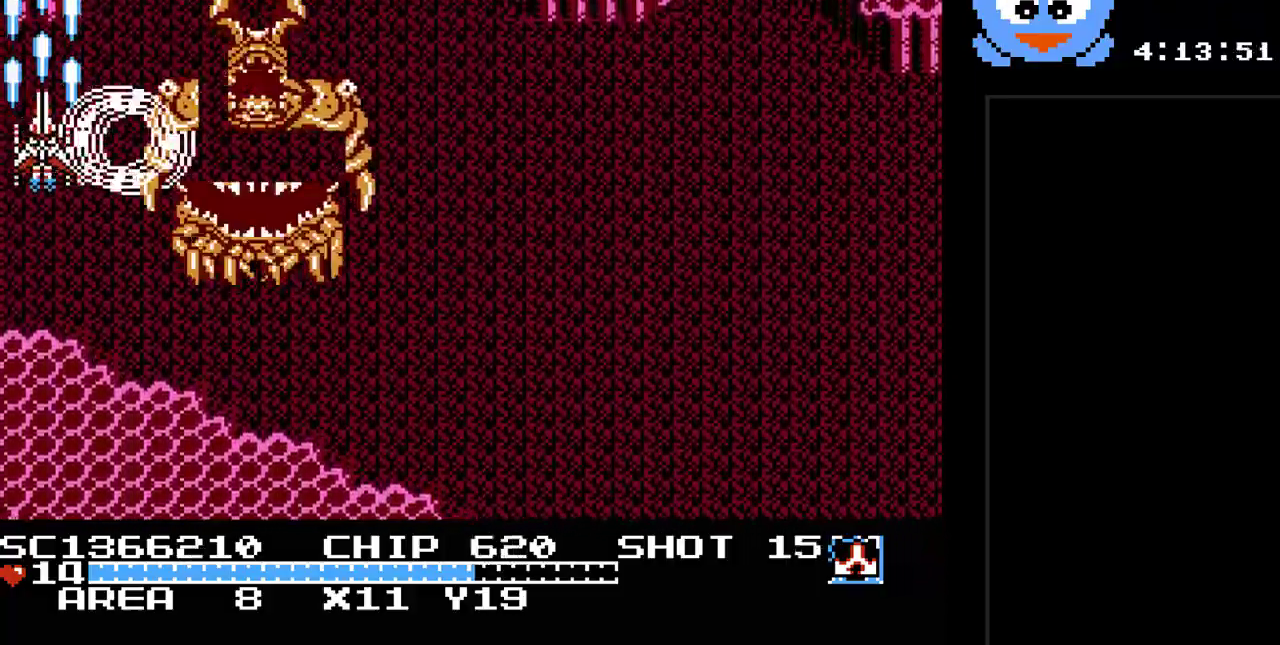
{"buttons": ["Y", "DPAD_DOWN", "DPAD_RIGHT"], "events": [[333, "DPAD_RIGHT", "down"], [433, "DPAD_RIGHT", "up"], [500, "DPAD_RIGHT", "down"]]}
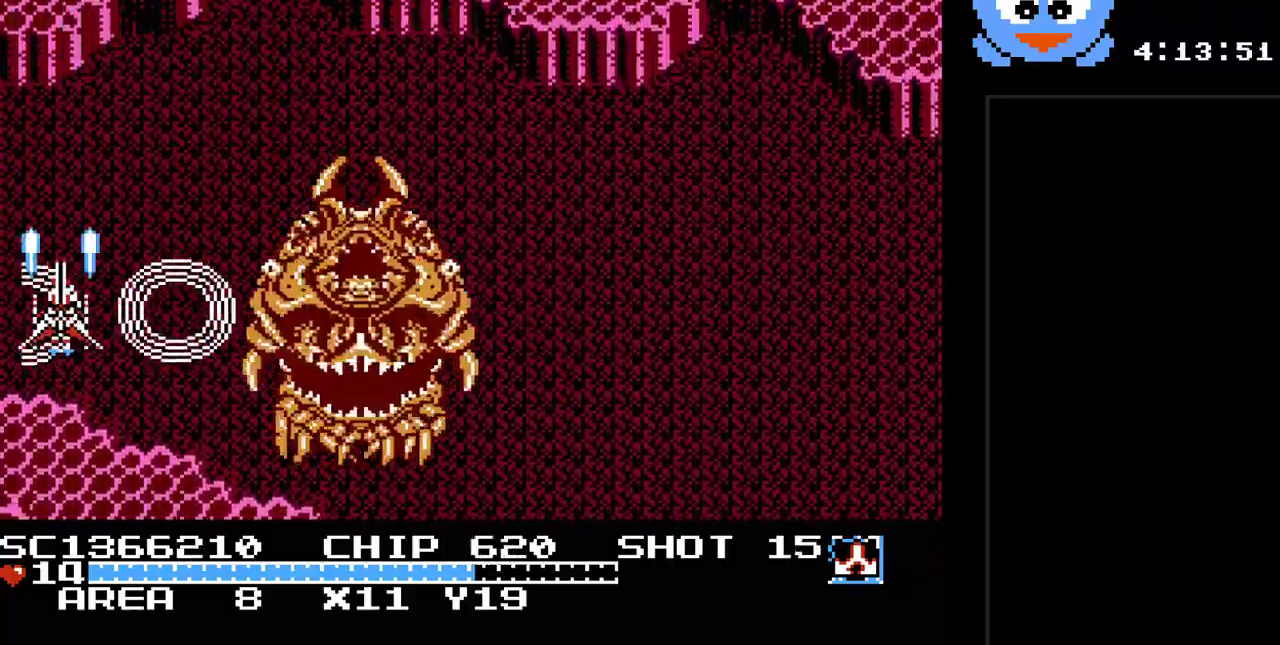
{"buttons": ["Y", "DPAD_UP", "DPAD_LEFT"], "events": [[417, "DPAD_DOWN", "up"], [483, "DPAD_LEFT", "down"], [483, "DPAD_RIGHT", "up"], [483, "DPAD_UP", "down"]]}
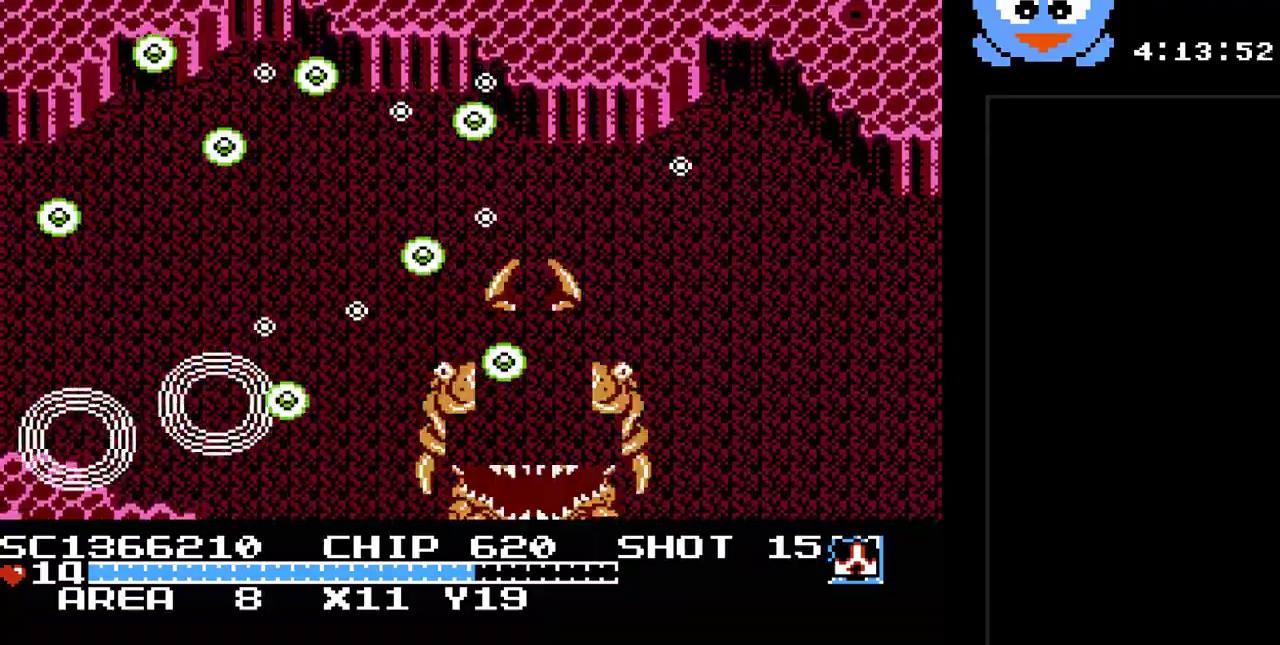
{"buttons": ["Y", "DPAD_DOWN"]}
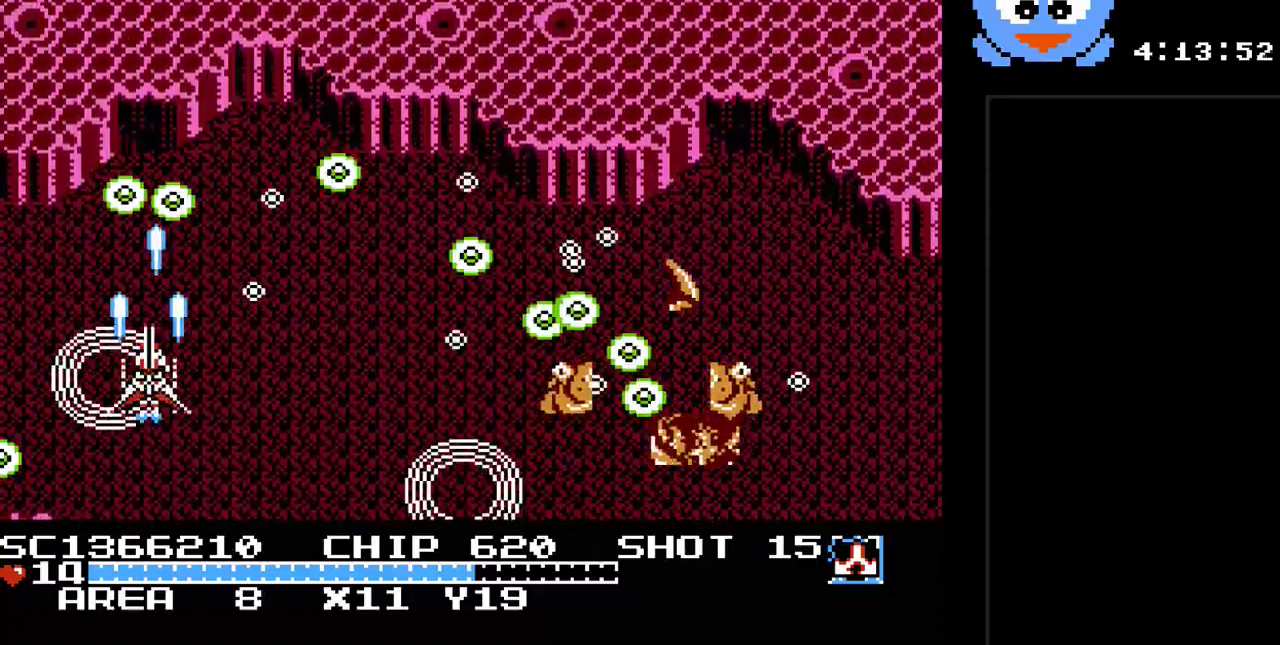
{"buttons": ["Y", "DPAD_UP"], "events": [[117, "DPAD_RIGHT", "down"], [183, "DPAD_DOWN", "up"], [383, "DPAD_UP", "down"], [433, "DPAD_RIGHT", "up"]]}
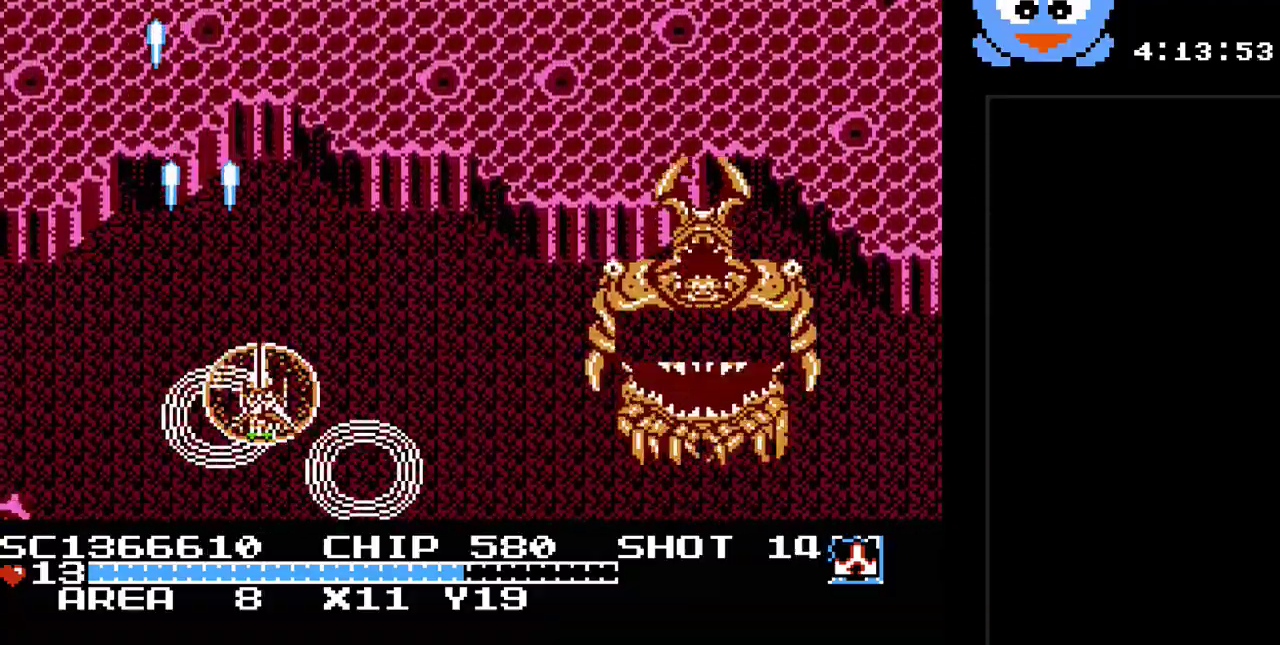
{"buttons": ["Y", "DPAD_UP"], "events": [[33, "DPAD_LEFT", "down"], [267, "DPAD_LEFT", "up"]]}
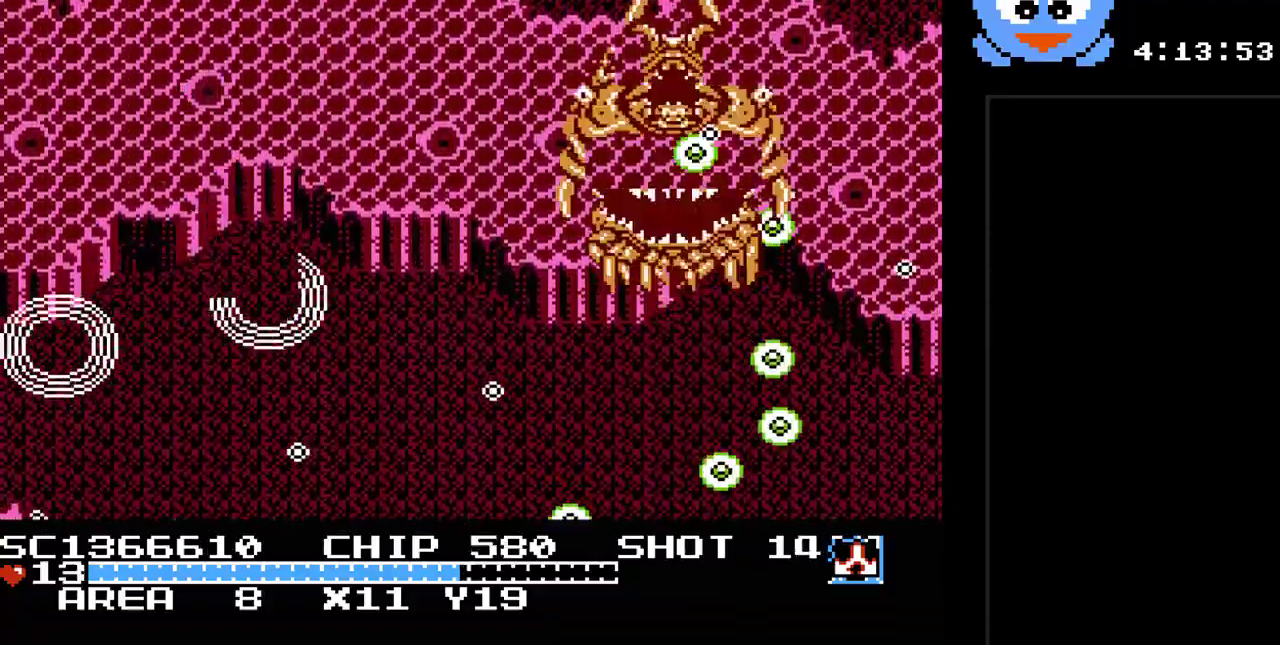
{"buttons": ["Y", "DPAD_UP", "DPAD_LEFT"], "events": [[500, "DPAD_LEFT", "down"]]}
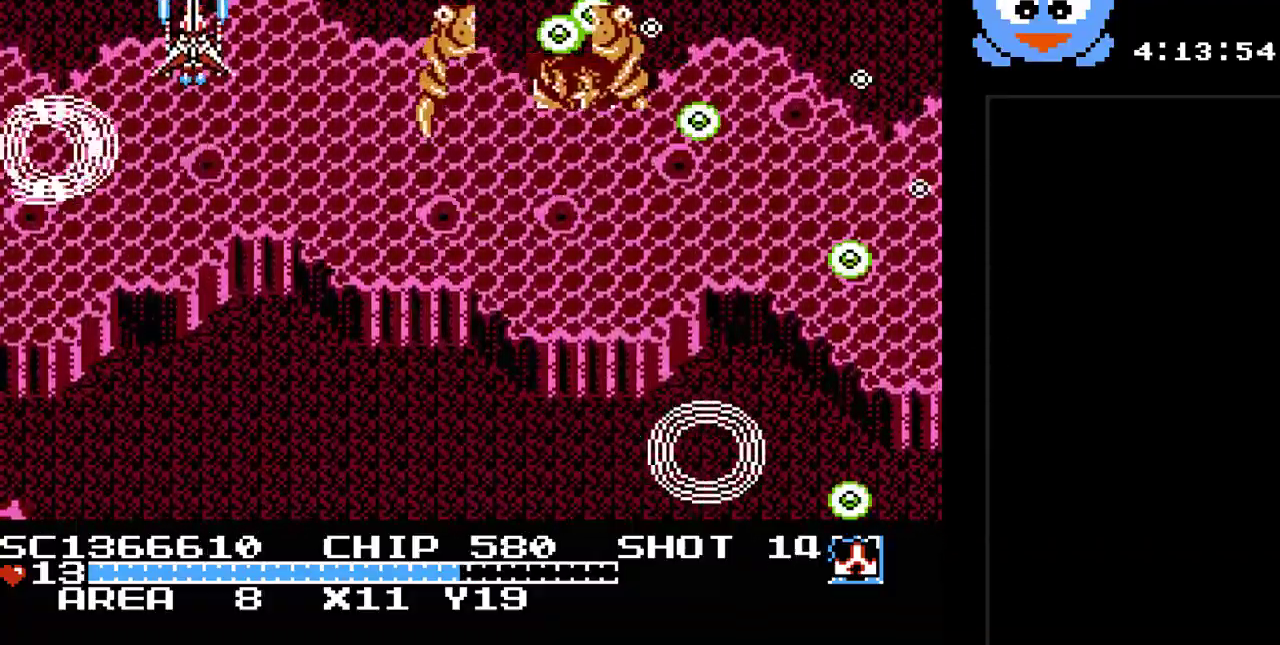
{"buttons": ["Y", "DPAD_DOWN", "DPAD_LEFT"], "events": [[100, "DPAD_UP", "up"], [150, "DPAD_LEFT", "up"], [217, "DPAD_DOWN", "down"], [217, "DPAD_LEFT", "down"]]}
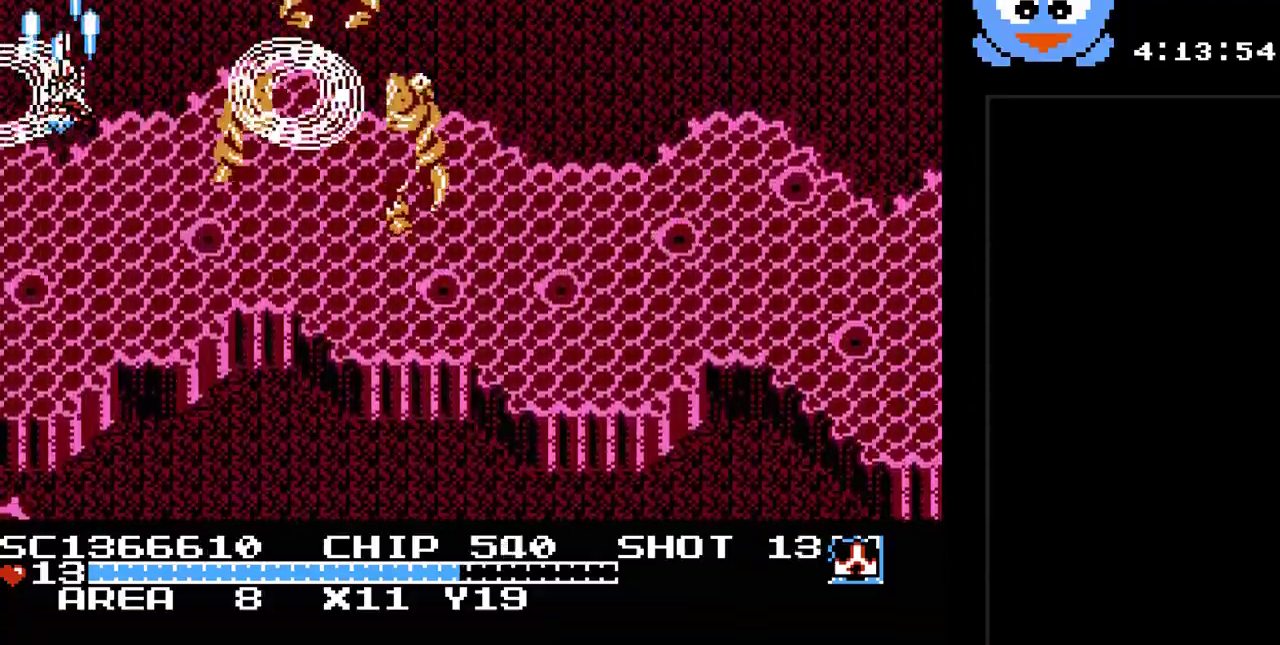
{"buttons": ["Y", "DPAD_DOWN"], "events": [[33, "DPAD_LEFT", "up"], [100, "DPAD_DOWN", "up"], [100, "DPAD_LEFT", "down"], [133, "DPAD_LEFT", "up"], [333, "DPAD_DOWN", "down"]]}
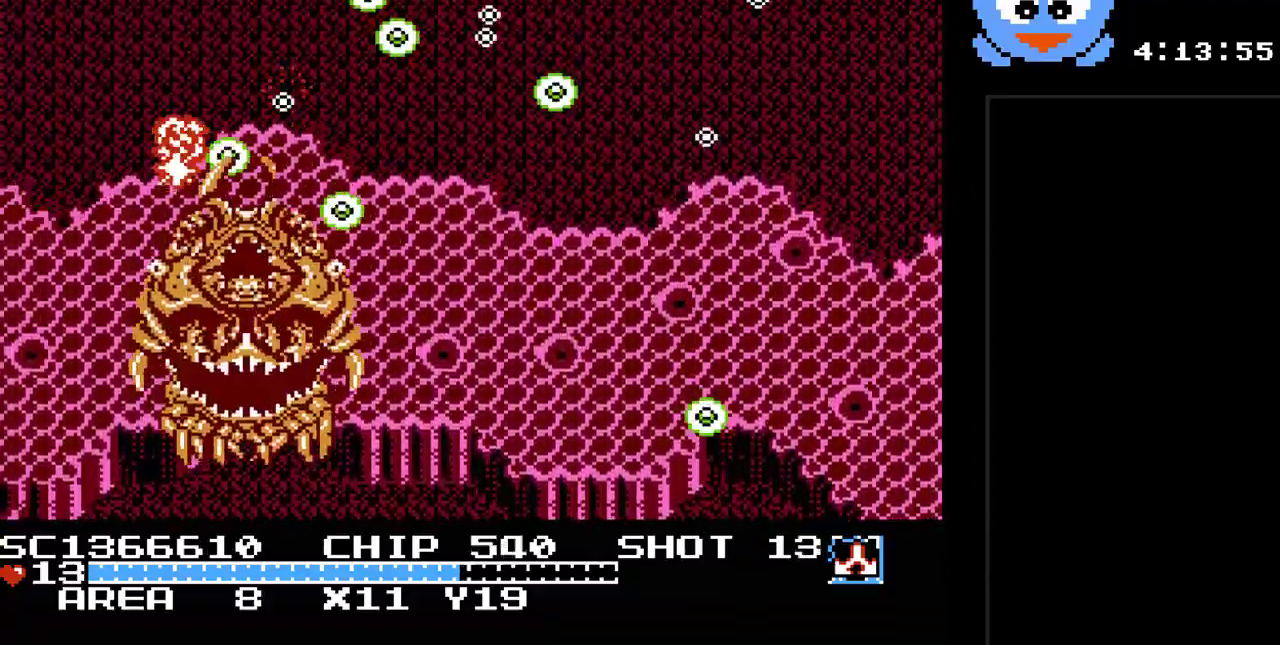
{"buttons": ["Y", "DPAD_DOWN"], "events": [[183, "DPAD_DOWN", "up"], [333, "DPAD_DOWN", "down"]]}
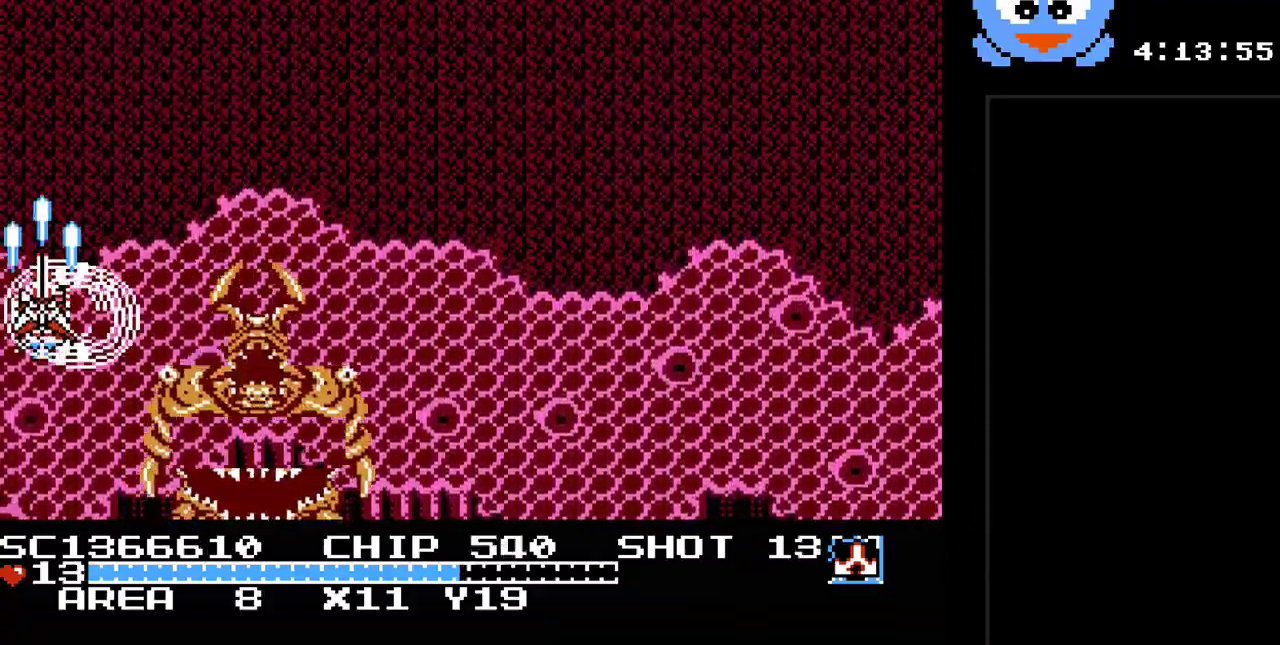
{"buttons": ["Y", "DPAD_RIGHT"], "events": [[33, "DPAD_RIGHT", "down"], [67, "DPAD_DOWN", "up"], [100, "DPAD_RIGHT", "up"], [383, "DPAD_RIGHT", "down"]]}
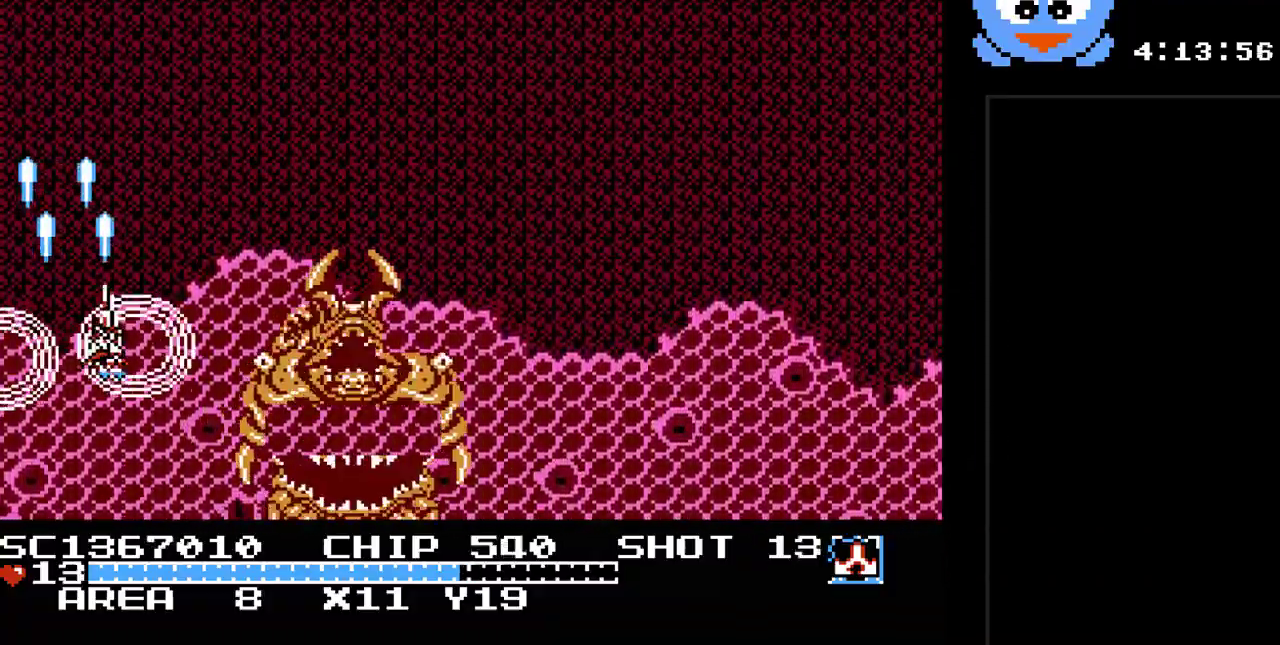
{"buttons": ["Y", "DPAD_UP"], "events": [[333, "DPAD_UP", "down"], [367, "DPAD_RIGHT", "up"]]}
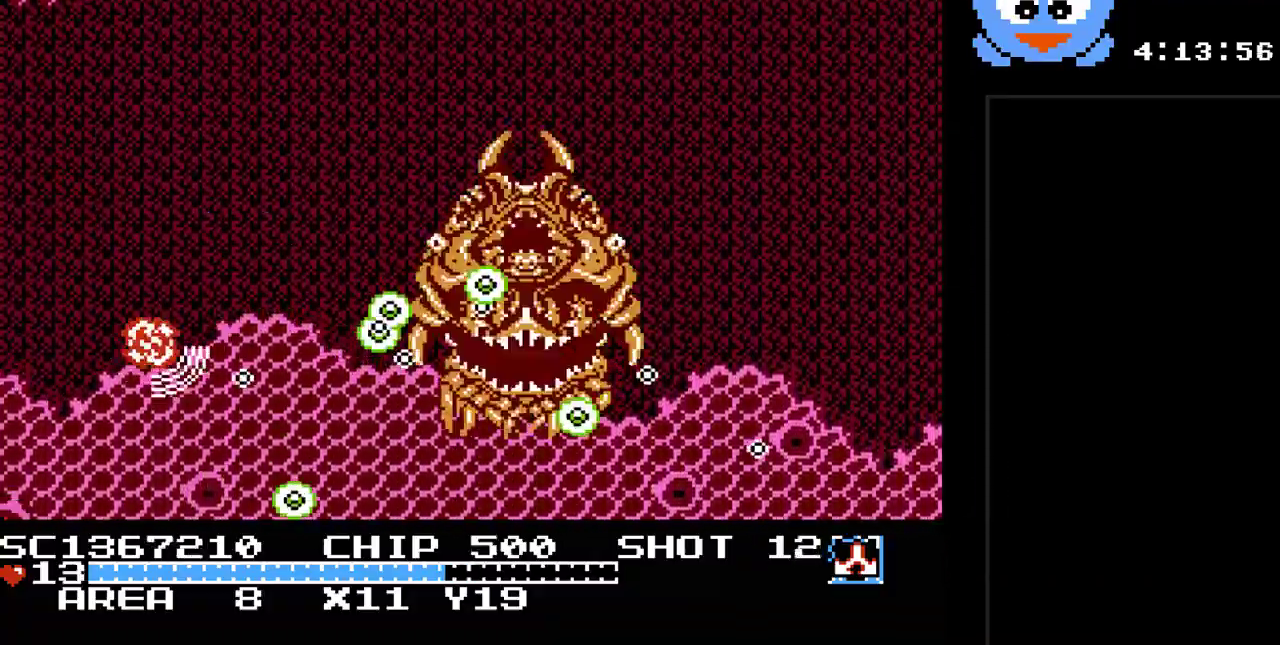
{"buttons": ["Y", "DPAD_UP"], "events": []}
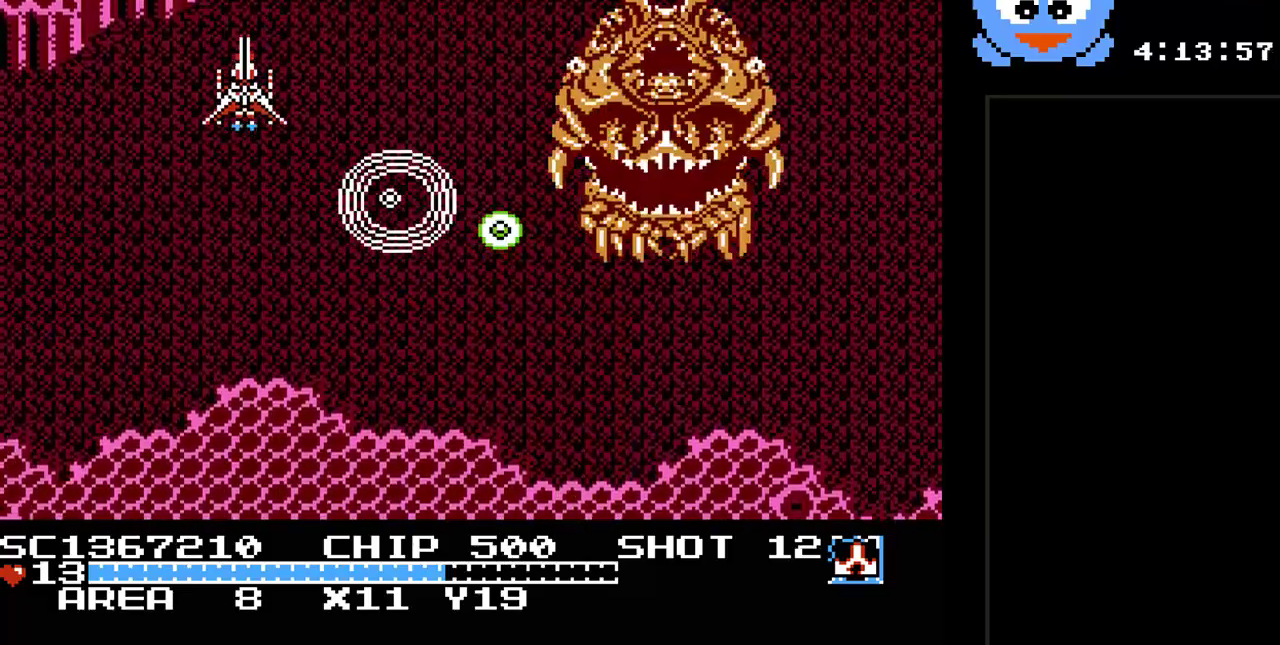
{"buttons": ["Y", "DPAD_DOWN"], "events": [[167, "DPAD_LEFT", "down"], [167, "DPAD_UP", "up"], [267, "DPAD_DOWN", "down"], [383, "DPAD_LEFT", "up"]]}
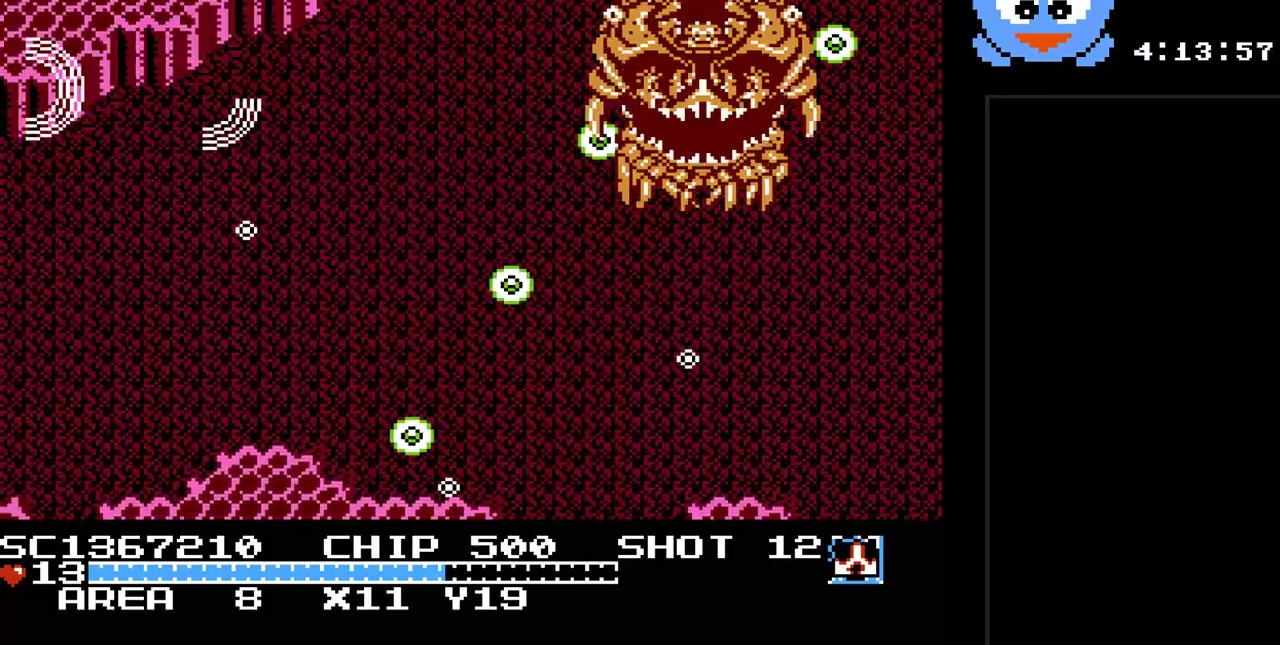
{"buttons": [], "events": [[117, "DPAD_DOWN", "up"], [233, "SELECT", "down"], [433, "SELECT", "up"], [467, "Y", "up"]]}
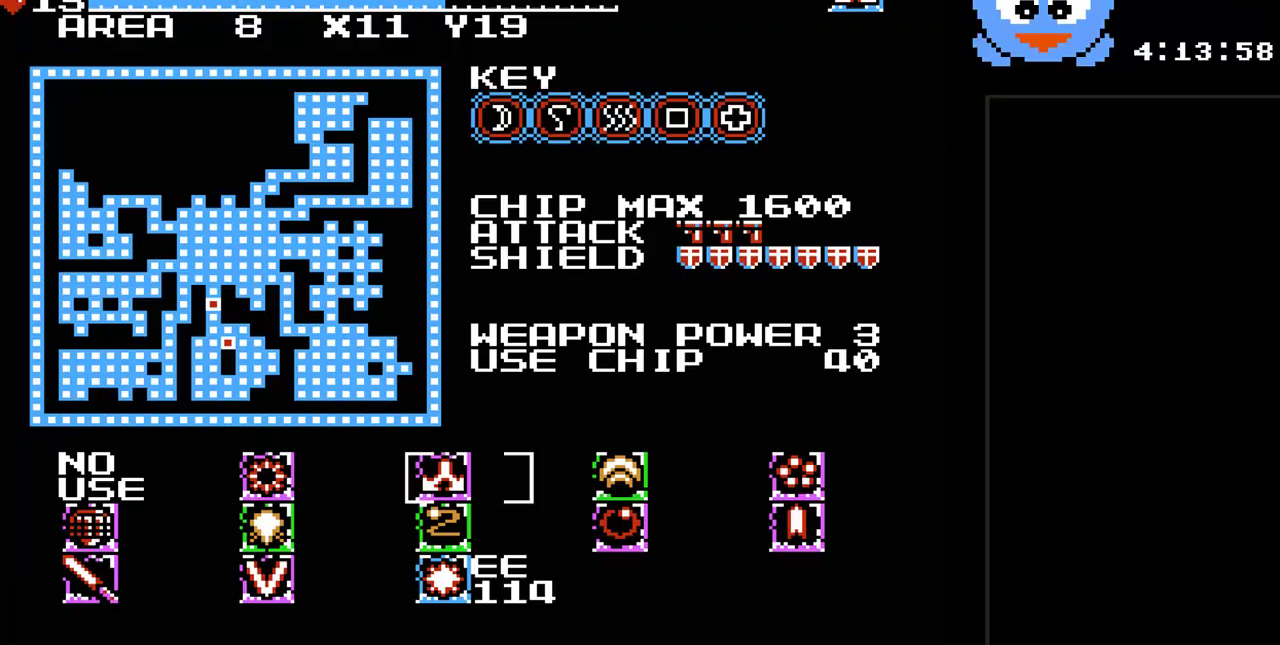
{"buttons": [], "events": []}
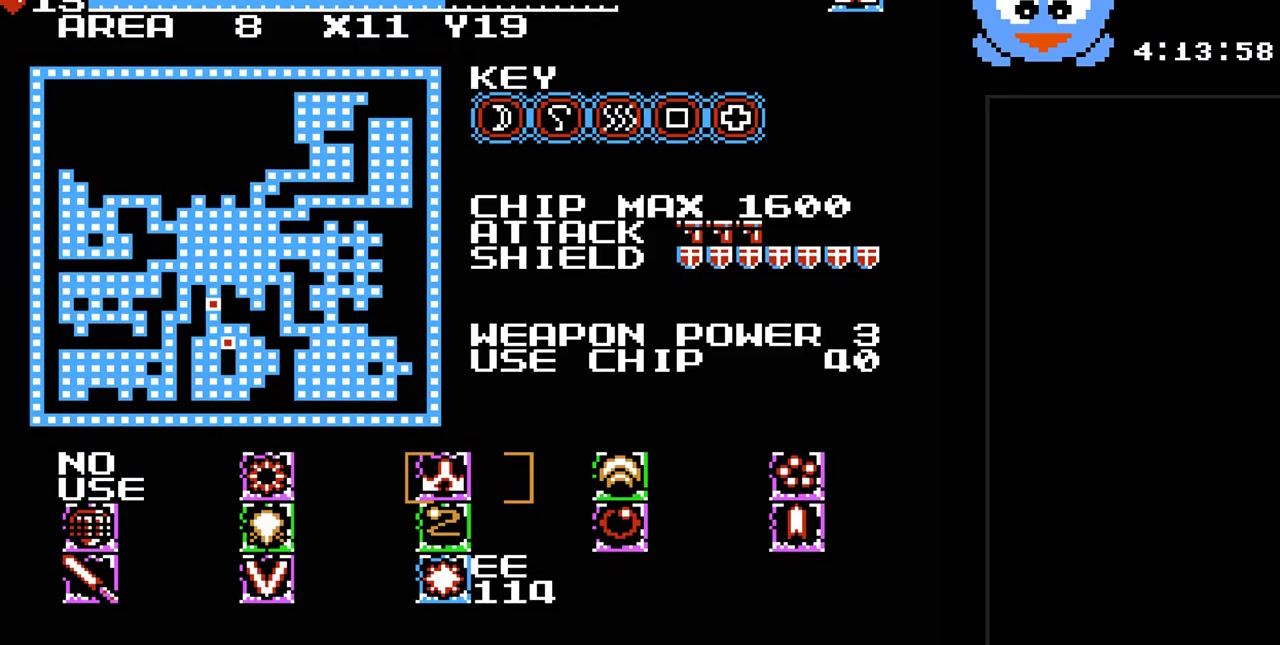
{"buttons": [], "events": [[67, "DPAD_RIGHT", "down"], [200, "DPAD_RIGHT", "up"], [300, "DPAD_RIGHT", "down"], [417, "DPAD_RIGHT", "up"]]}
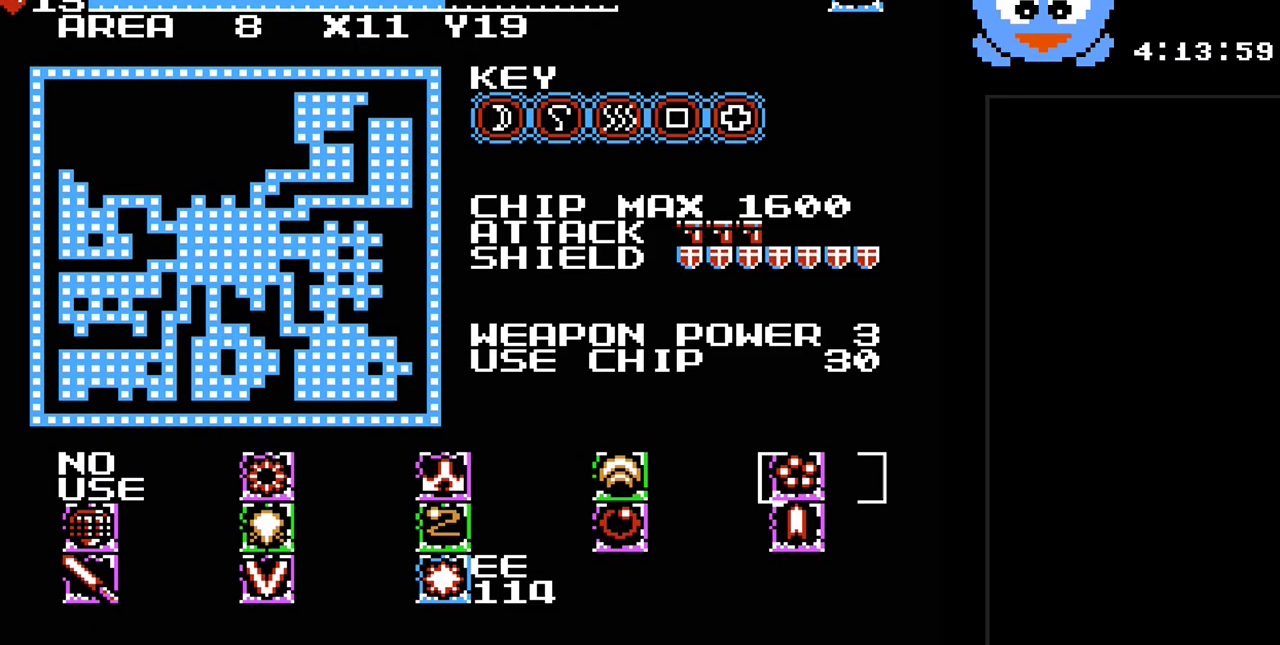
{"buttons": [], "events": [[333, "DPAD_LEFT", "down"], [500, "DPAD_LEFT", "up"]]}
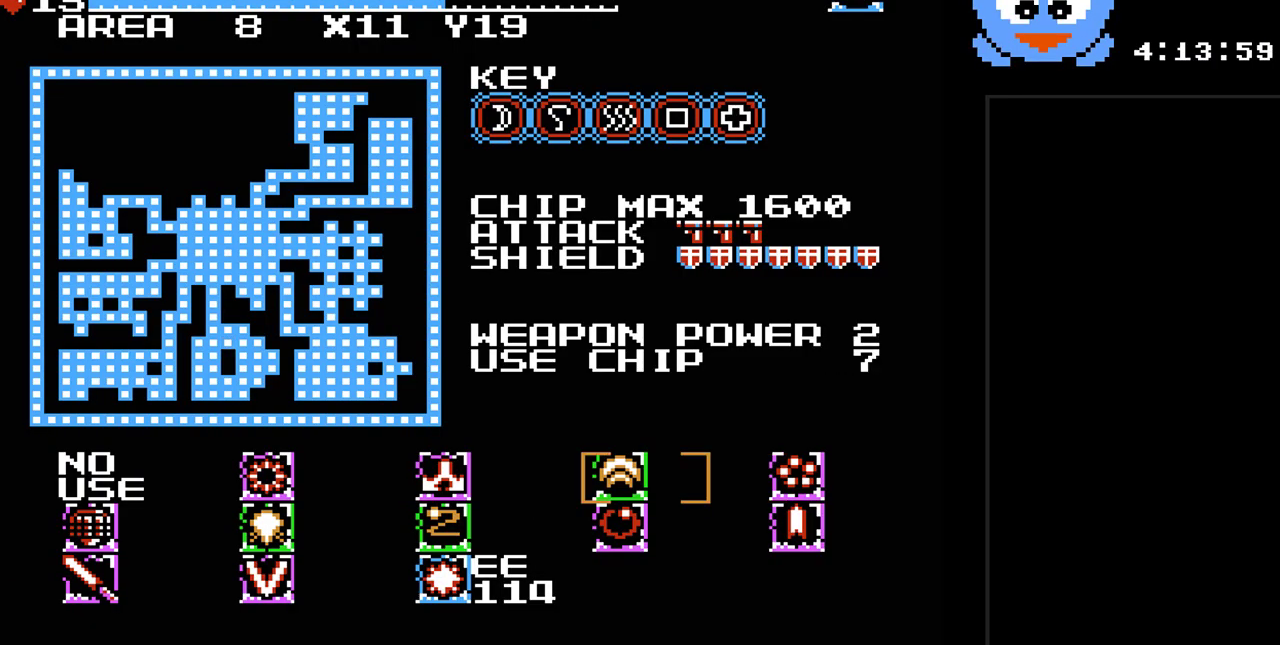
{"buttons": [], "events": [[283, "DPAD_DOWN", "down"], [383, "DPAD_DOWN", "up"]]}